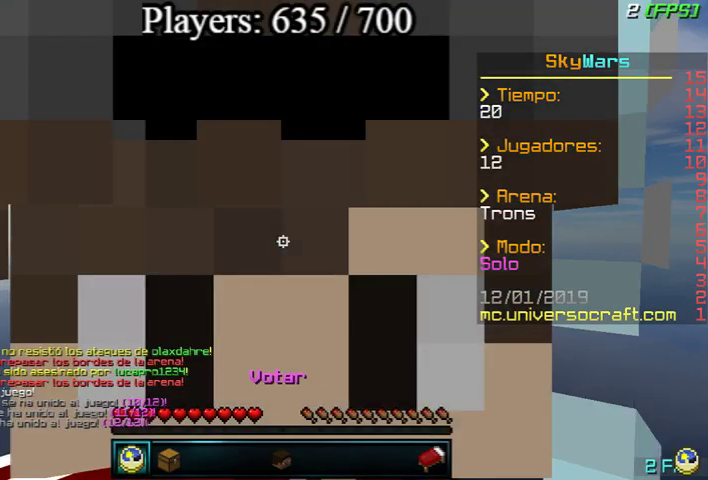
Gameplay with keyboard and mouse; each line is a JSON object with the keys and mouse buttons held at the frame after it. "events" lists presses ("down") and releases ("up") of "a", "d", "s", "w", "mouse_left" and "mouse_right" between this image and that frame as [ms after this image, input, new state], when the widget could be followed in between. "mouse_left", "mouse_right" = the "left", "right" buttons of the "mouse" list. No other keys are recorded. Fast repeated clicks can show as one long hold. Mouse movement is not recorded.
{"keys": ["s"], "mouse": ["left"], "events": []}
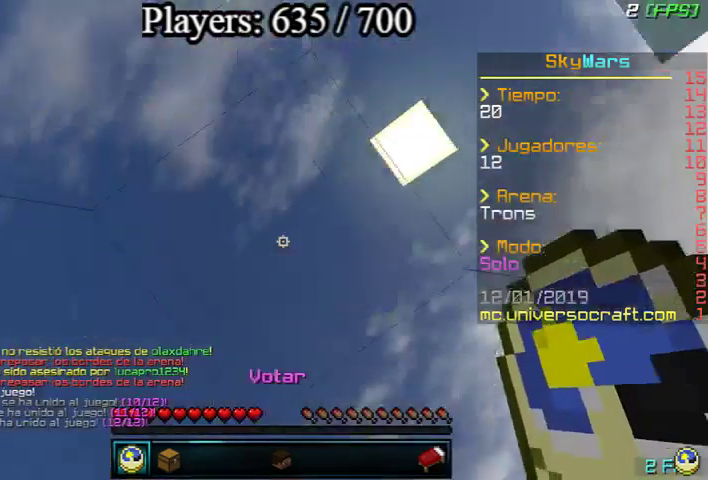
{"keys": ["s"], "mouse": ["left"], "events": []}
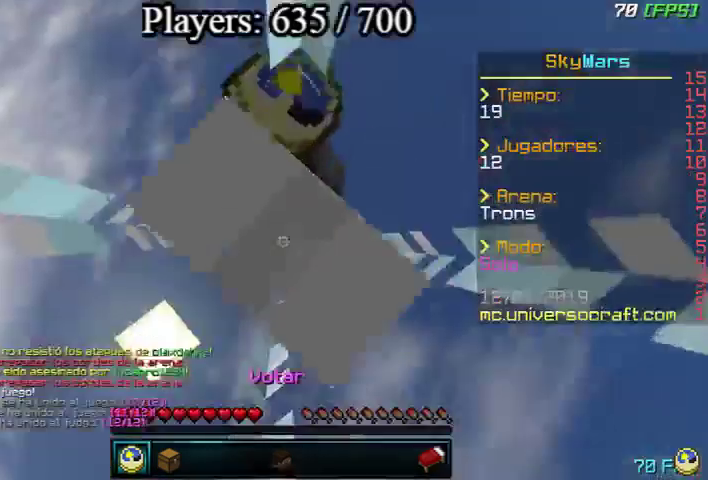
{"keys": [], "mouse": ["left"], "events": [[167, "s", "up"]]}
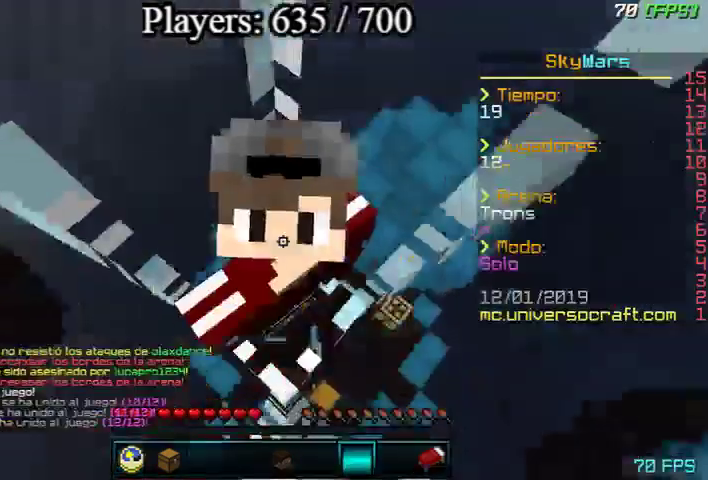
{"keys": [], "mouse": ["left"], "events": []}
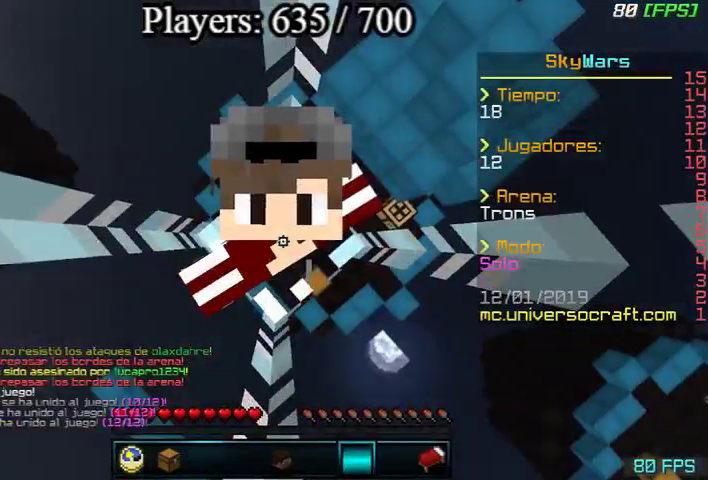
{"keys": [], "mouse": ["left"], "events": []}
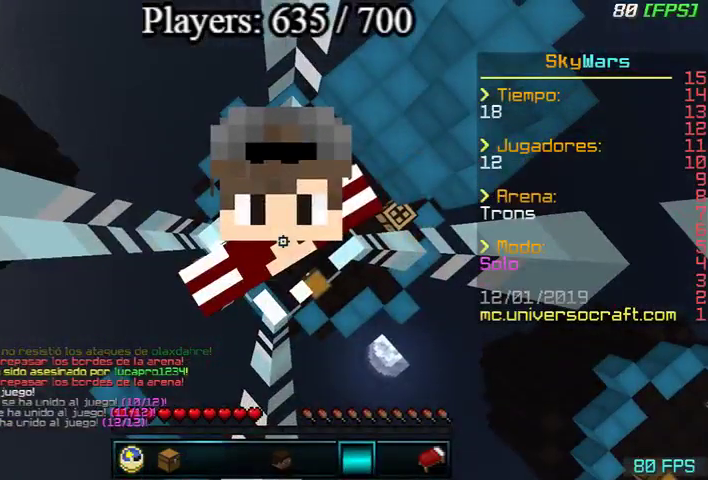
{"keys": [], "mouse": ["left"], "events": []}
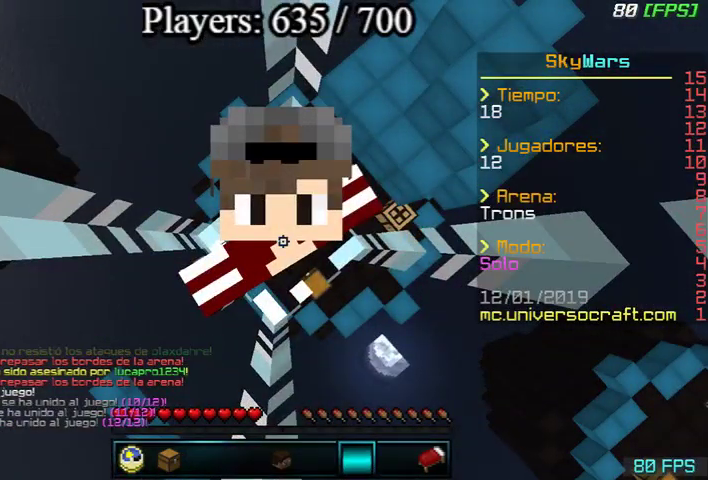
{"keys": [], "mouse": ["left"], "events": []}
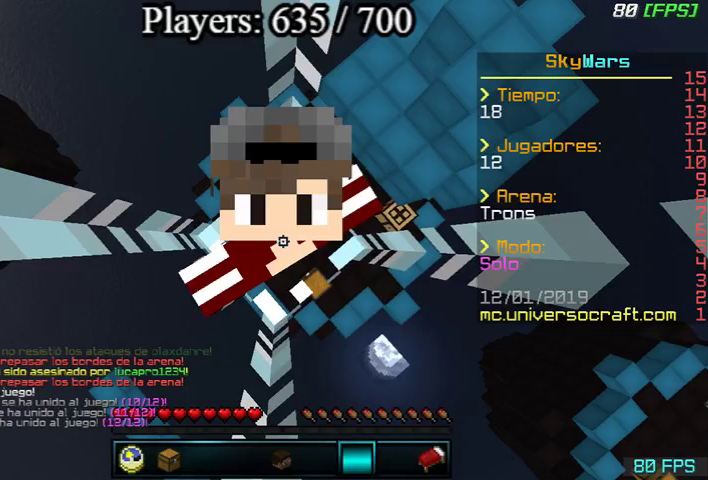
{"keys": [], "mouse": ["left"], "events": []}
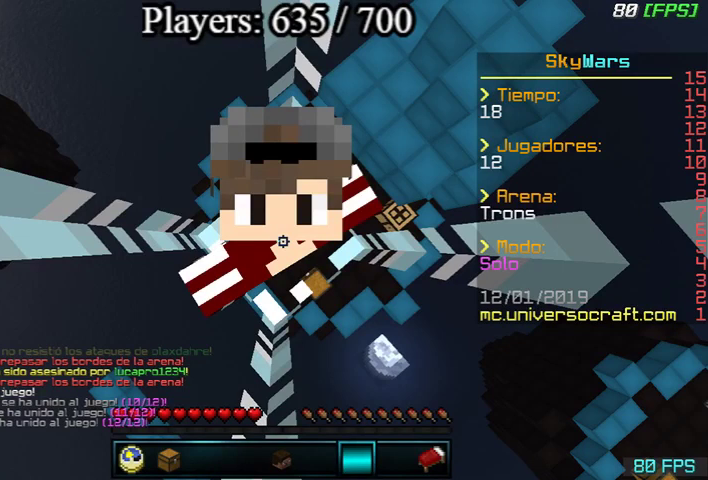
{"keys": [], "mouse": ["left"], "events": []}
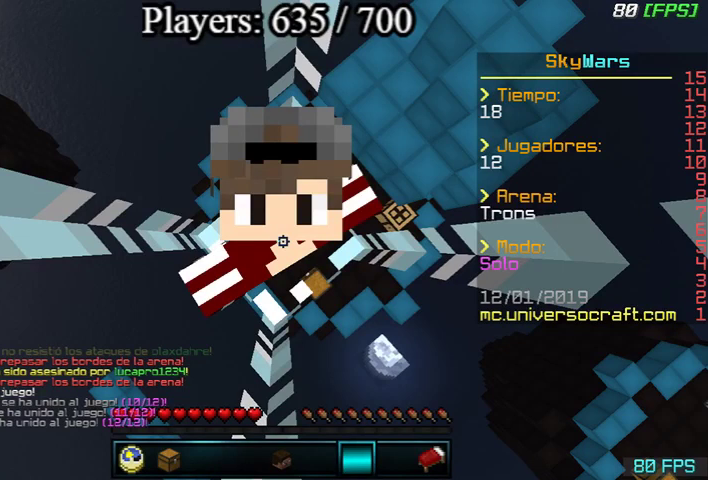
{"keys": [], "mouse": ["left"], "events": []}
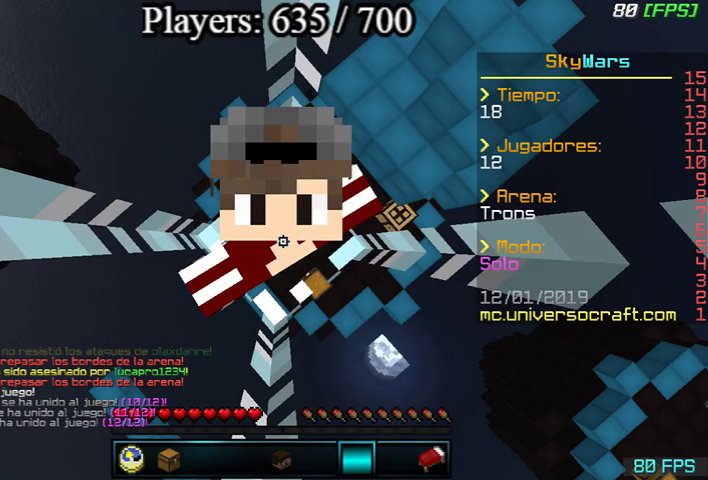
{"keys": [], "mouse": ["left"], "events": []}
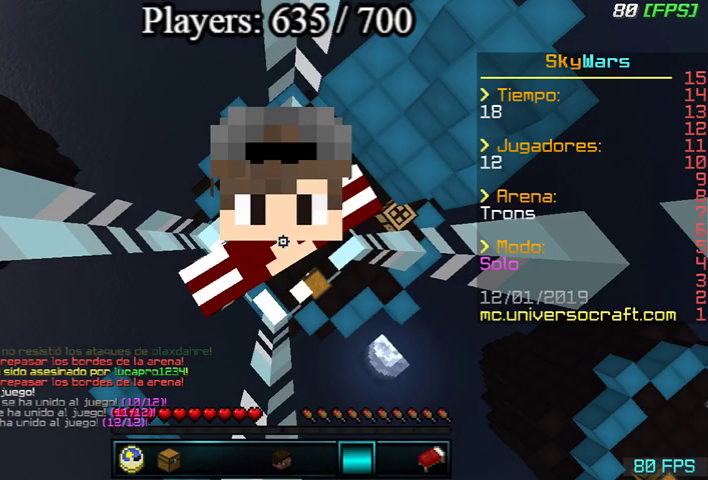
{"keys": [], "mouse": ["left"], "events": []}
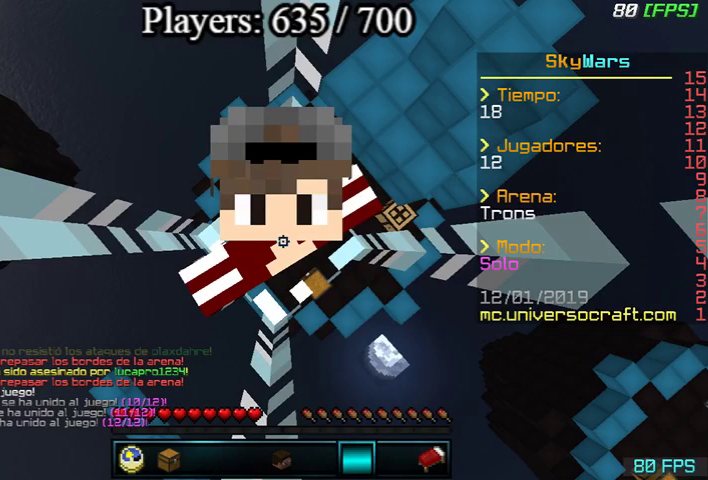
{"keys": [], "mouse": ["left"], "events": []}
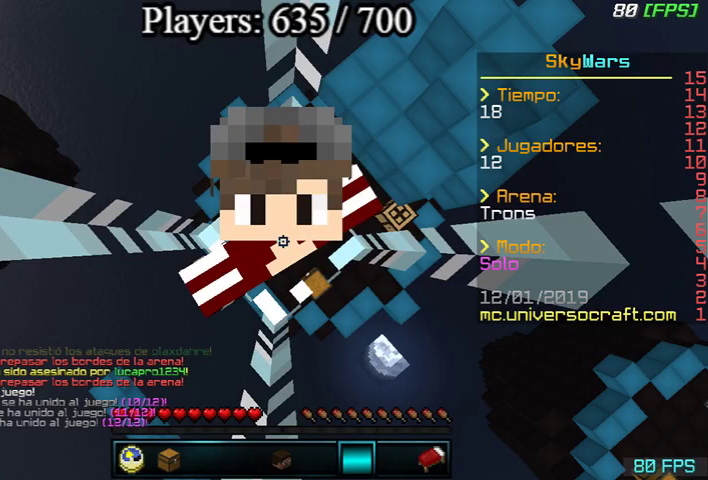
{"keys": [], "mouse": ["left"], "events": []}
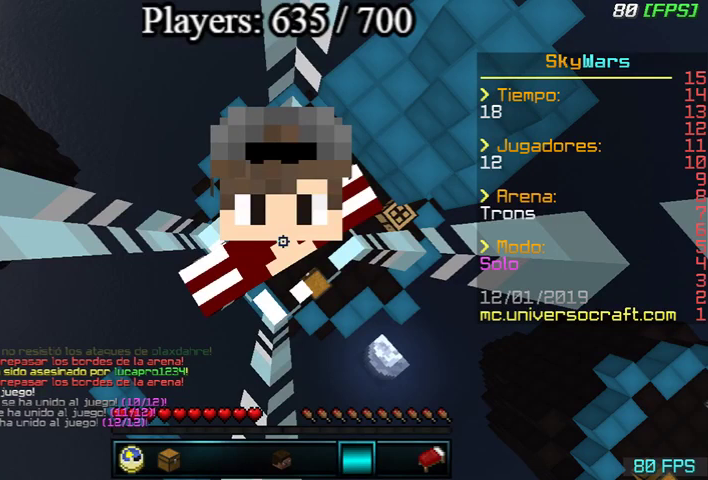
{"keys": [], "mouse": ["left"], "events": []}
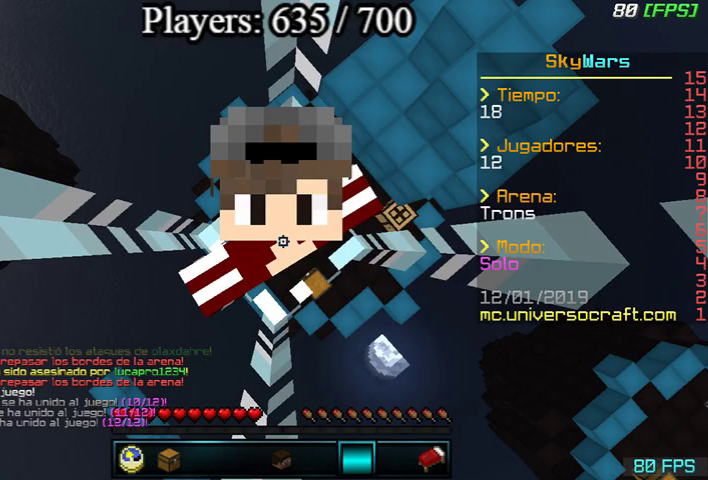
{"keys": [], "mouse": ["left"], "events": []}
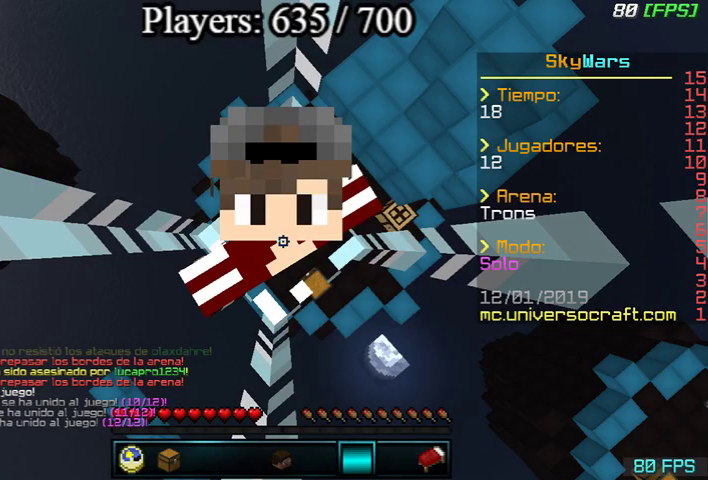
{"keys": [], "mouse": ["left"], "events": []}